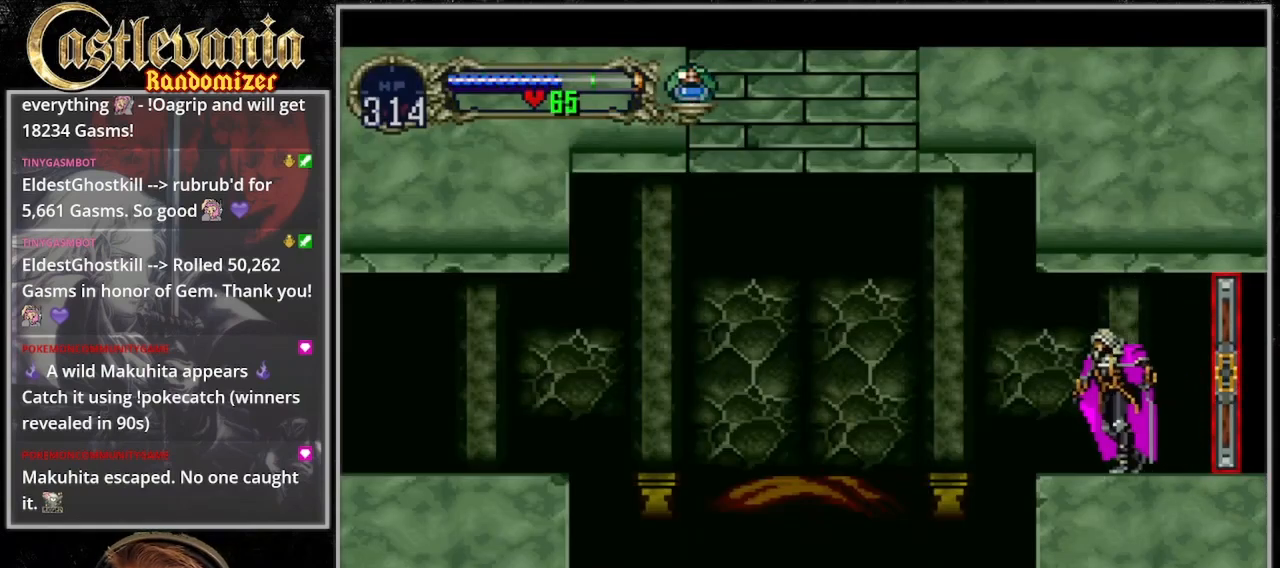
Gameplay with a controller (PlayStation layout); each line is a JSON object with the inputs held at the frame after it (dt_ms = milliseconds from this image to that frame). "events" lists button and stick changes between this image and that frame as [ms after this image, input, new state], when the widget could be followed in between. Not read: L3 R3.
{"dt_ms": 1000, "buttons": ["CROSS", "DPAD_LEFT"]}
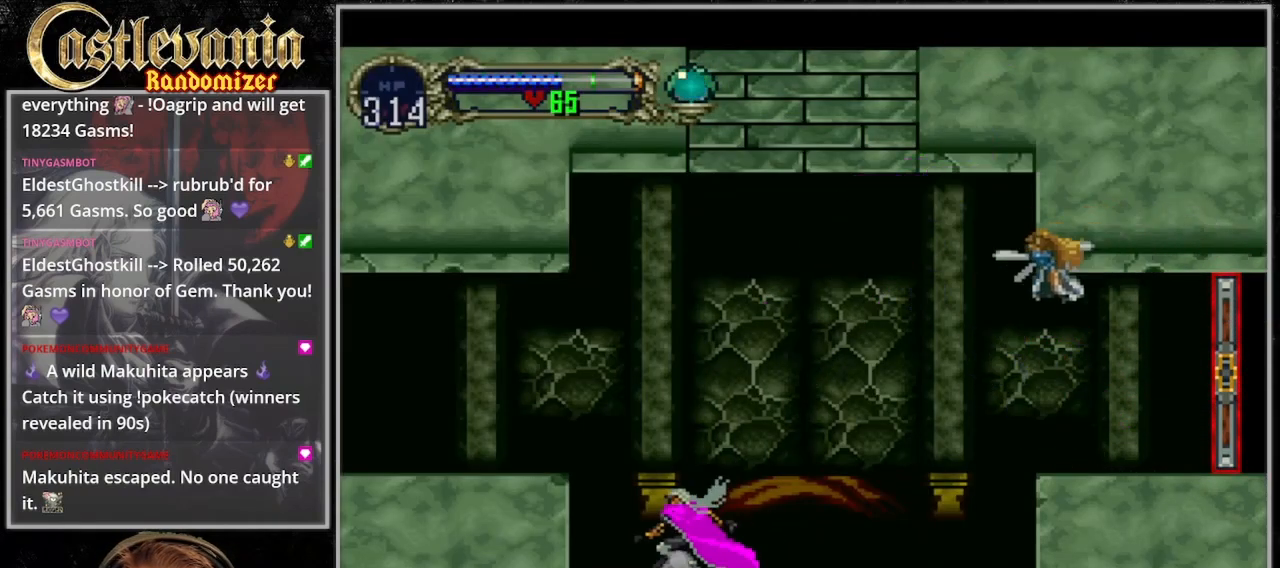
{"dt_ms": 500, "buttons": ["DPAD_LEFT"], "events": [[133, "CROSS", "up"], [333, "CROSS", "down"], [433, "CROSS", "up"]]}
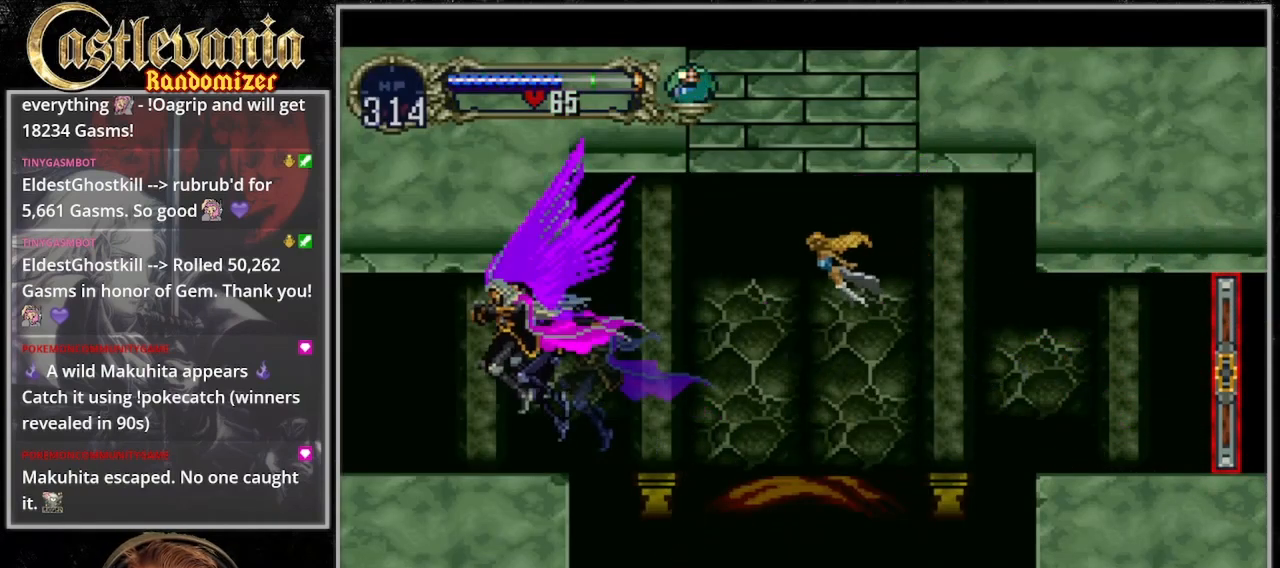
{"dt_ms": 500, "buttons": ["DPAD_LEFT"], "events": []}
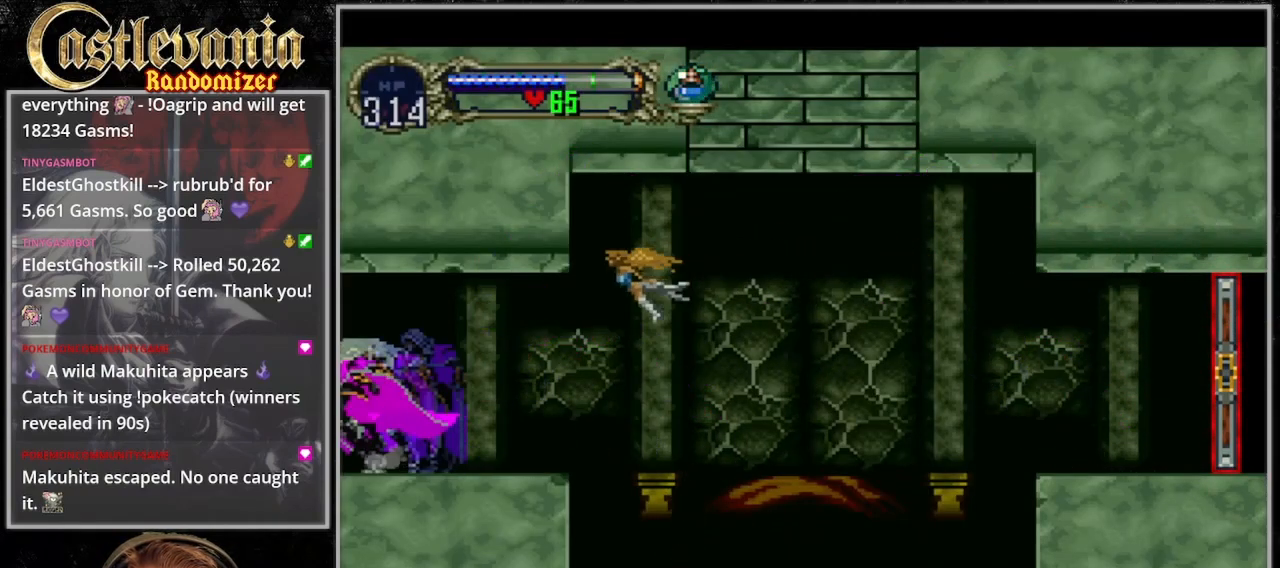
{"dt_ms": 500, "buttons": ["DPAD_LEFT"], "events": []}
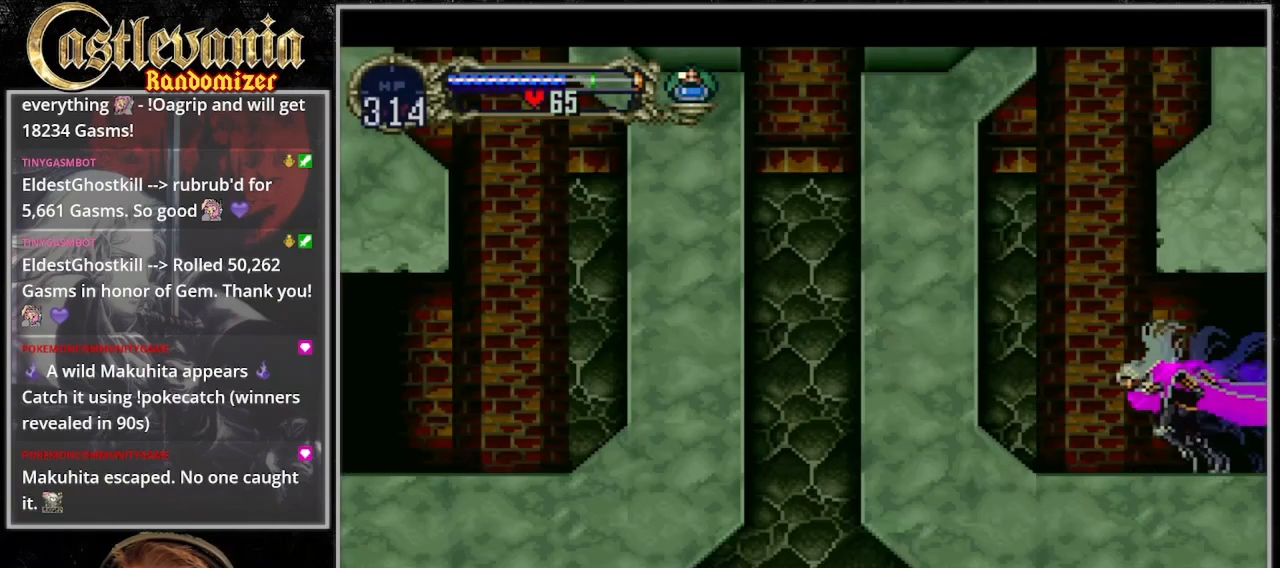
{"dt_ms": 500, "buttons": ["CROSS", "DPAD_RIGHT"], "events": [[133, "CROSS", "down"], [267, "DPAD_LEFT", "up"], [300, "DPAD_RIGHT", "down"], [333, "CROSS", "up"], [400, "CROSS", "down"]]}
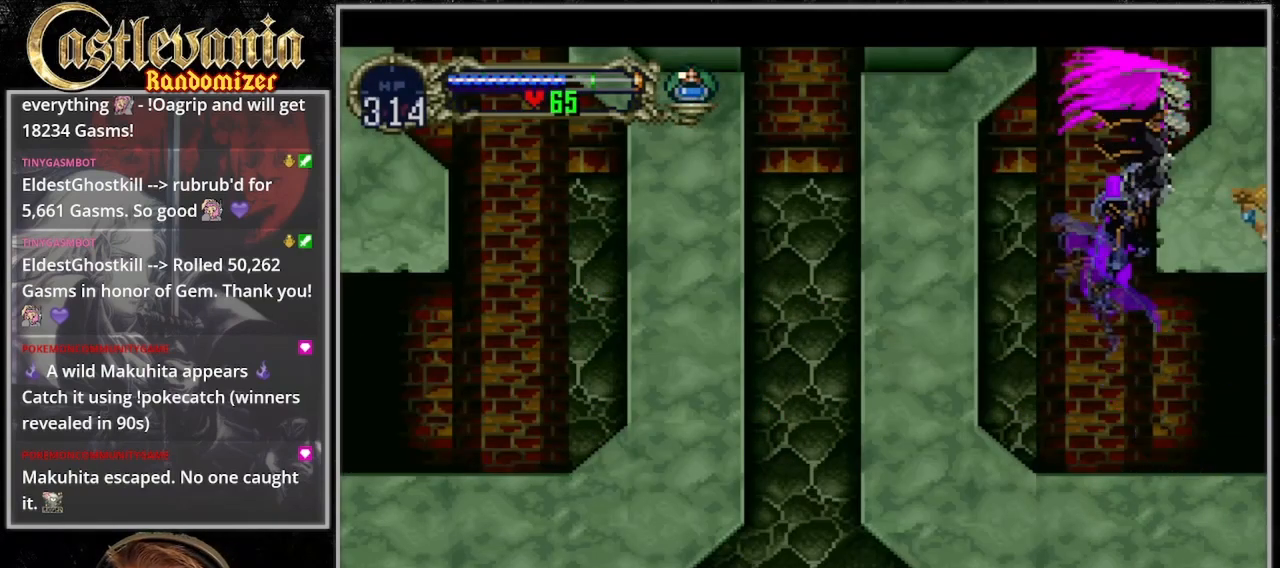
{"dt_ms": 500, "buttons": ["CROSS", "DPAD_LEFT"], "events": [[133, "CROSS", "up"], [267, "DPAD_RIGHT", "up"], [400, "DPAD_LEFT", "down"], [467, "CROSS", "down"]]}
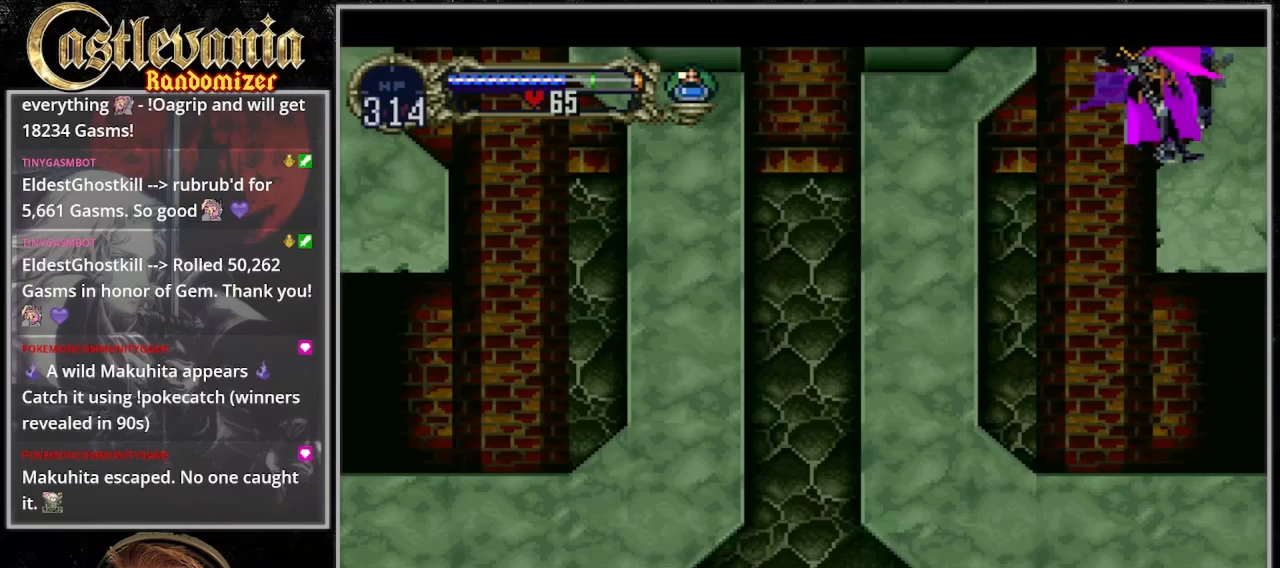
{"dt_ms": 500, "buttons": ["CROSS", "DPAD_LEFT"], "events": []}